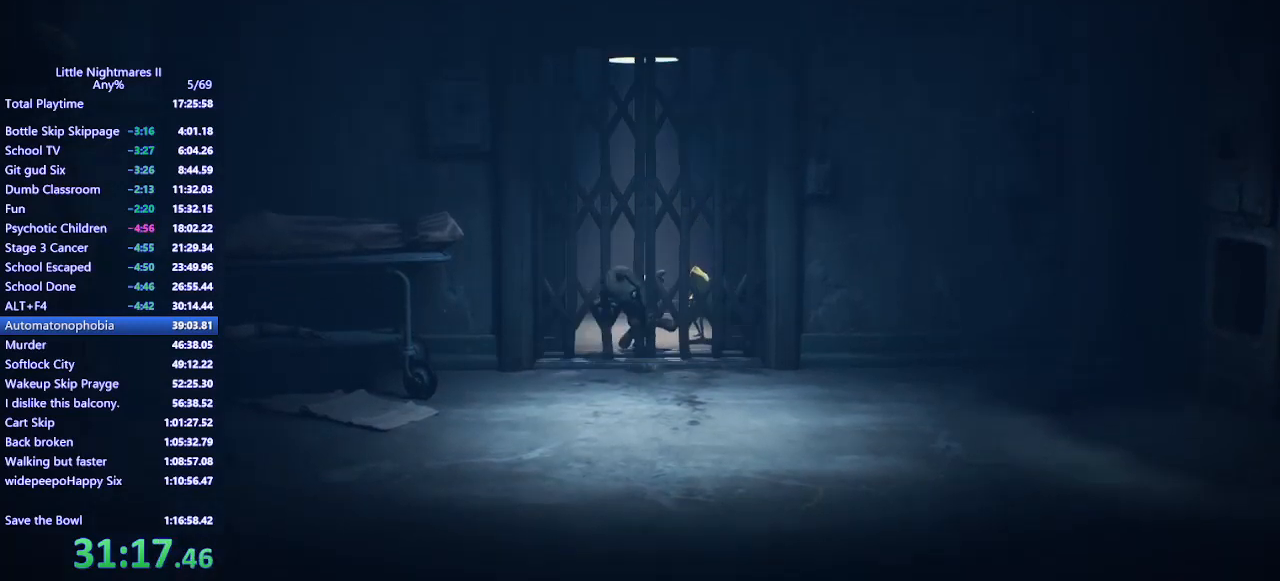
Gameplay with keyboard and mouse; each line is a JSON object with the keys and mouse buttons held at the frame after it. "events" lists presses ("down") and releases ("up") of "a", "ctrl", "d", "e", "q", "s", "shift", "space", "w", "mouse_left", "mouse_wheel", "mouse_right", "mouse_mb4" and "mouse_mb5" between this image and that frame as [ms after this image, input, new state], when the widget could be followed in between. "mouse_left", "mouse_wheel", "mouse_right", "mouse_mb4", "mouse_mb5" = the "left", "wheel", "right", "mb4", "mb5" buttons of the "mouse" list. No other keys are recorded. "wheel" means that the mouse wheel is clicked or scrolled. Mouse movement is not recorded.
{"keys": ["s"], "mouse": ["left", "mb4"], "events": []}
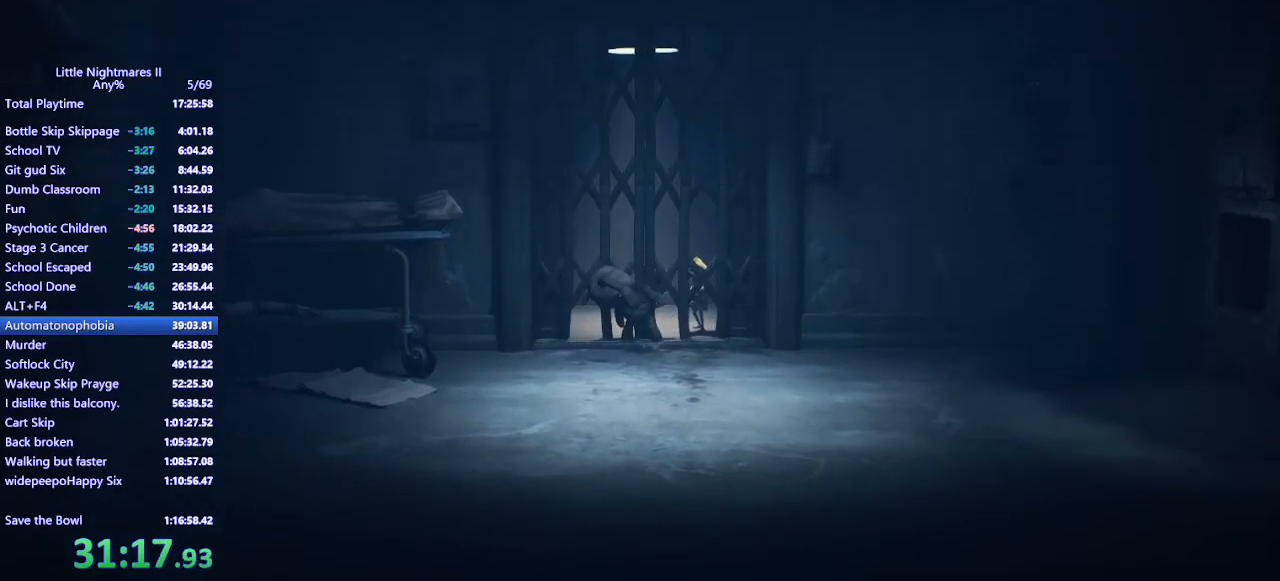
{"keys": ["s"], "mouse": ["left", "mb4"], "events": []}
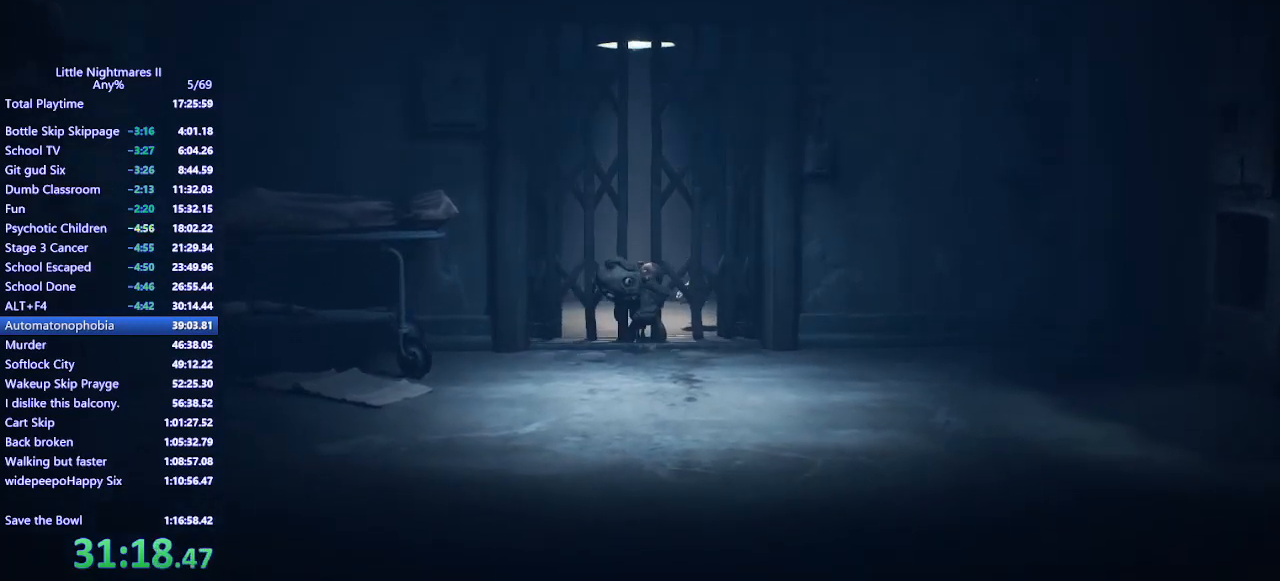
{"keys": ["d", "s"], "mouse": ["left", "mb4"], "events": [[133, "d", "down"]]}
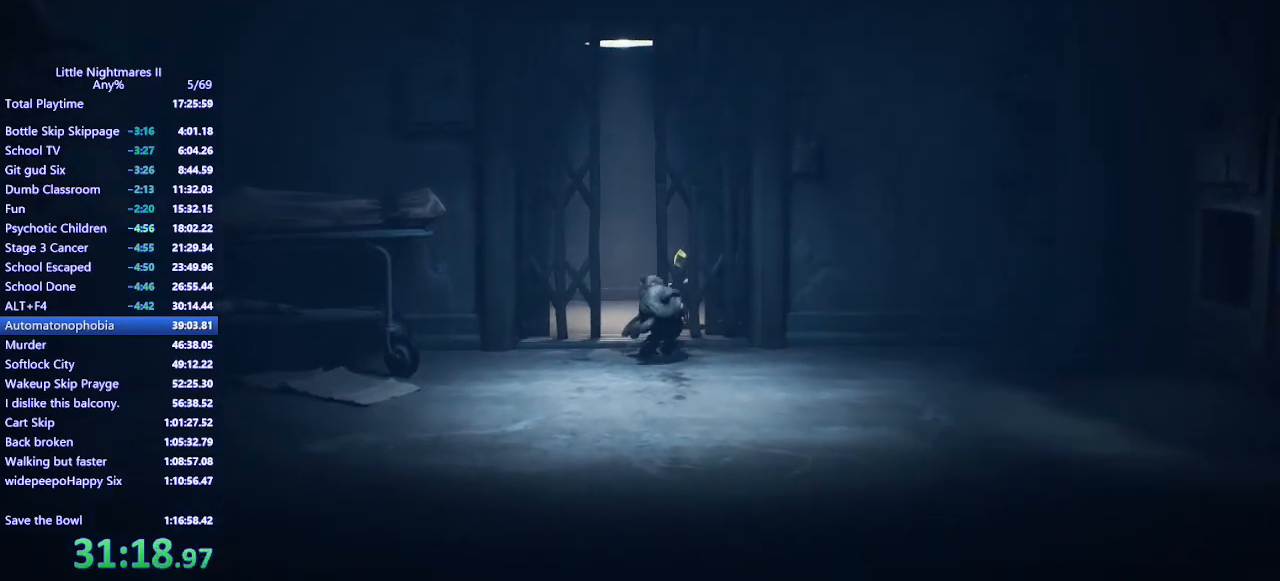
{"keys": ["d", "s"], "mouse": ["left", "mb4"], "events": []}
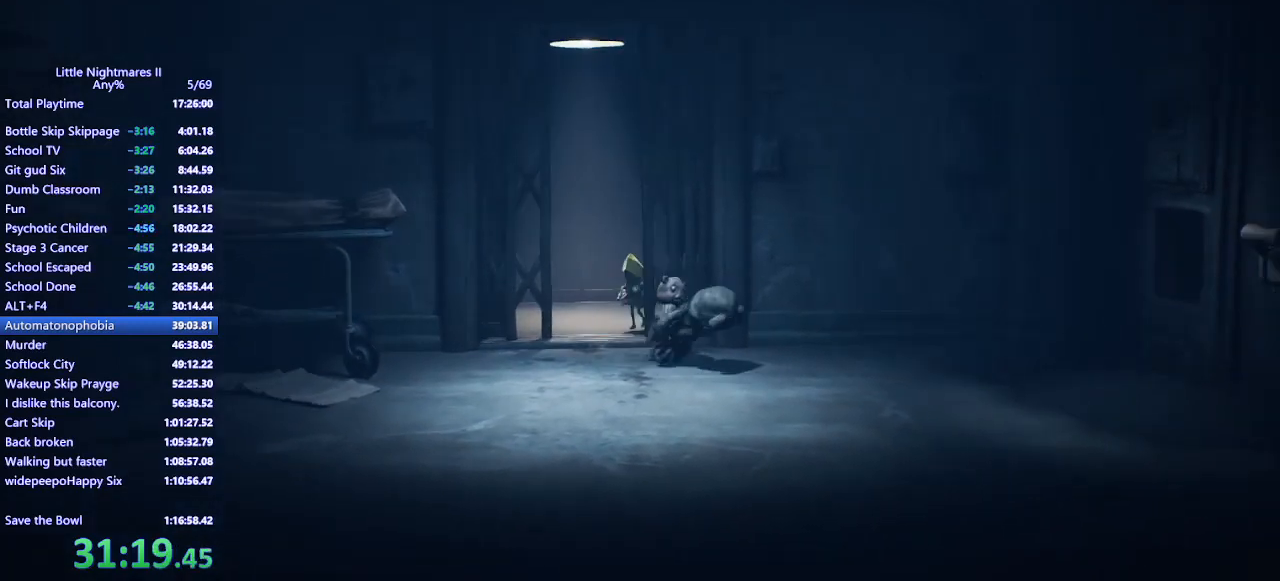
{"keys": ["d", "s"], "mouse": ["left", "mb4"], "events": []}
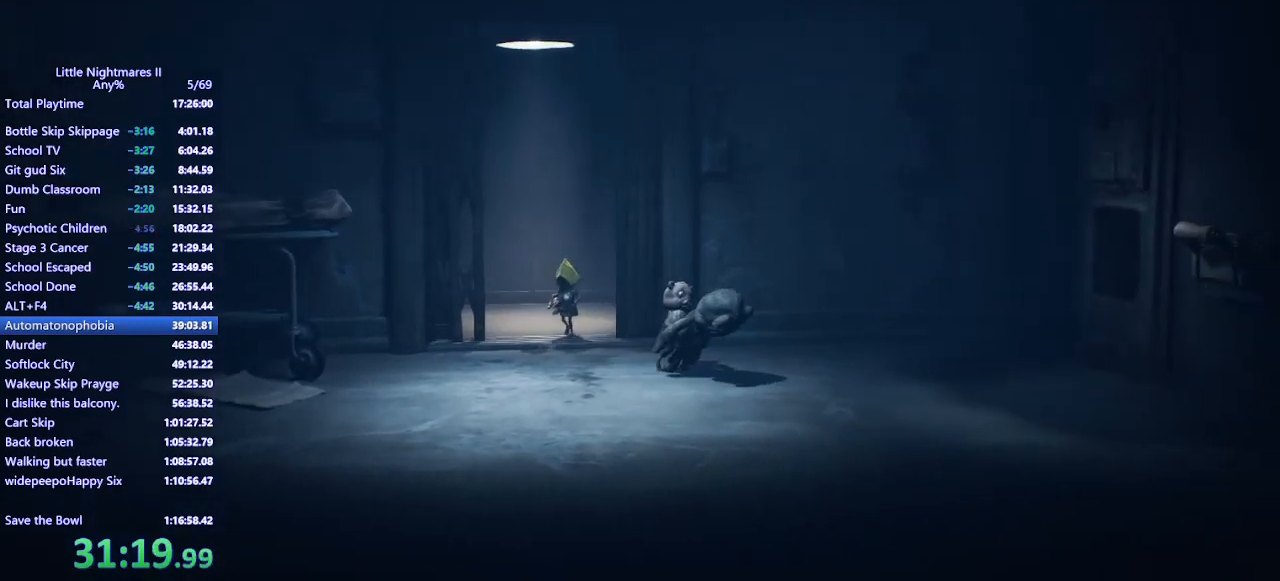
{"keys": ["d"], "mouse": ["left", "mb4"], "events": [[367, "s", "up"]]}
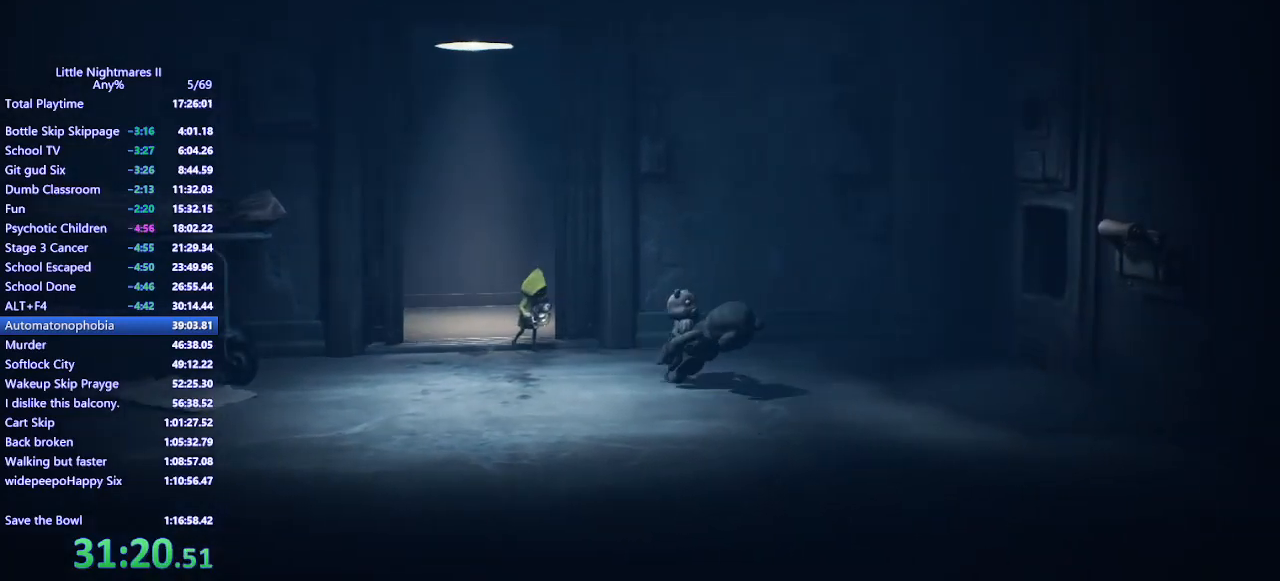
{"keys": ["d", "s"], "mouse": ["left", "mb4"], "events": [[467, "s", "down"]]}
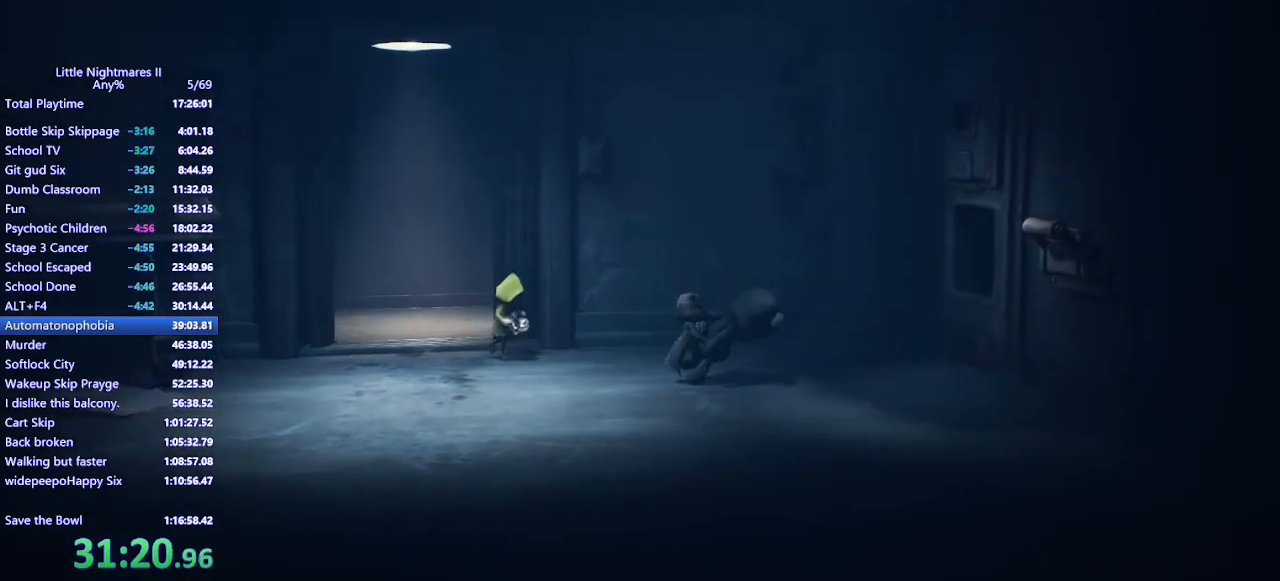
{"keys": ["d"], "mouse": ["left", "mb4"], "events": [[333, "s", "up"]]}
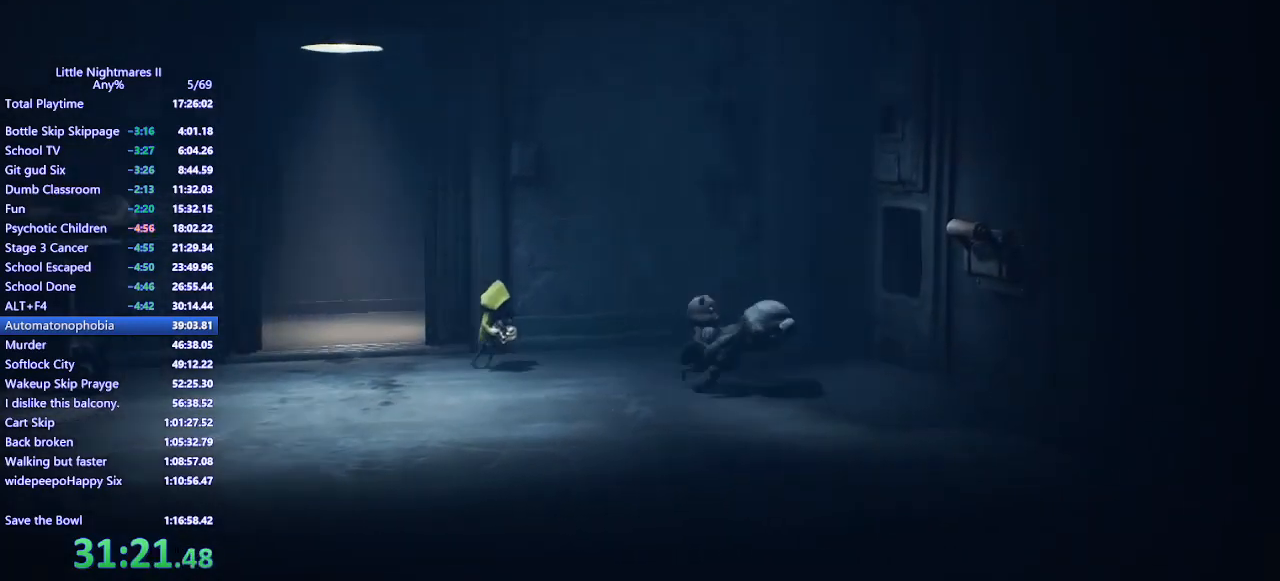
{"keys": ["d"], "mouse": ["left", "mb4"], "events": [[233, "s", "down"], [333, "s", "up"]]}
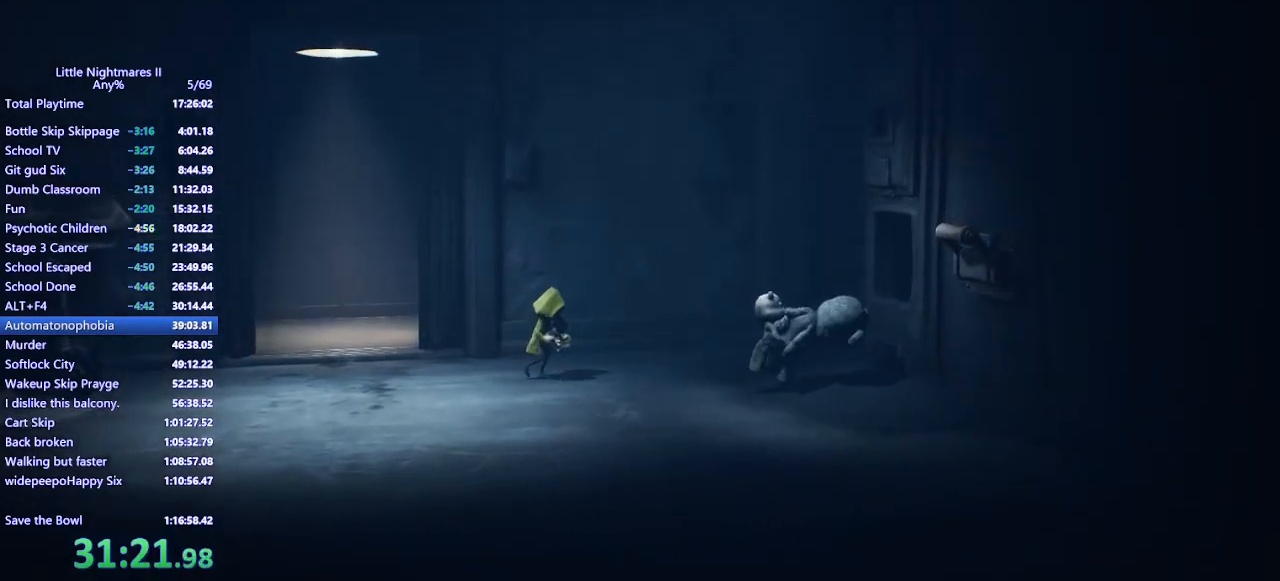
{"keys": ["d", "s"], "mouse": ["left", "mb4"], "events": [[133, "s", "down"], [333, "s", "up"], [433, "s", "down"]]}
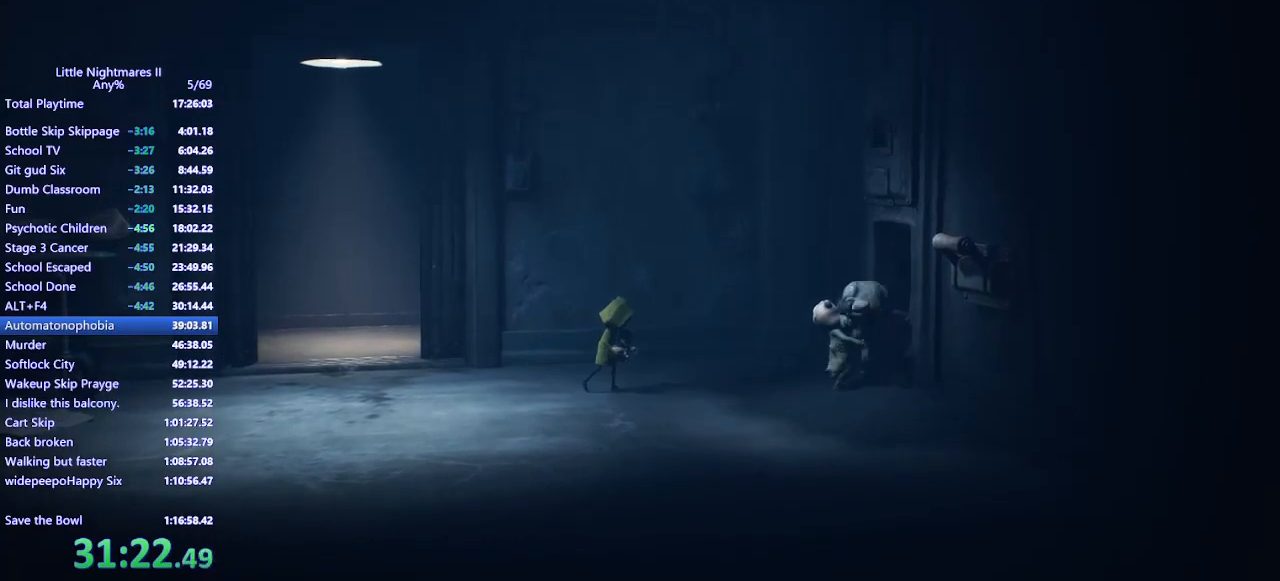
{"keys": ["d"], "mouse": ["left", "mb4"], "events": [[67, "s", "up"]]}
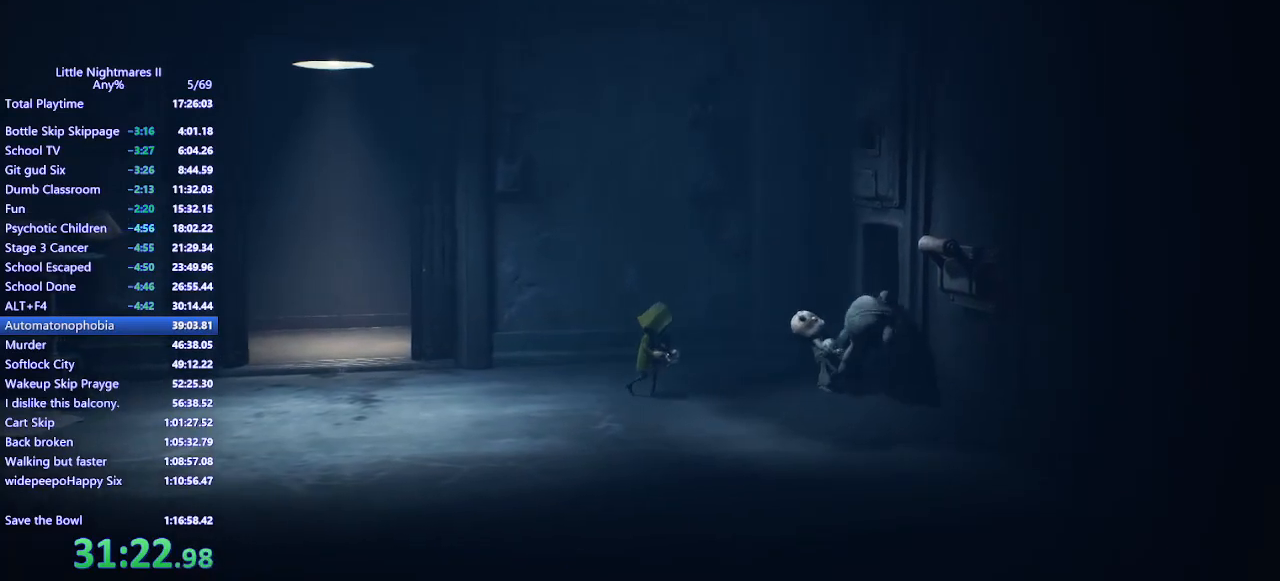
{"keys": ["s"], "mouse": ["mb4"], "events": [[267, "mouse_mb4", "up"], [267, "s", "down"], [300, "d", "up"], [333, "mouse_left", "up"], [433, "mouse_mb4", "down"]]}
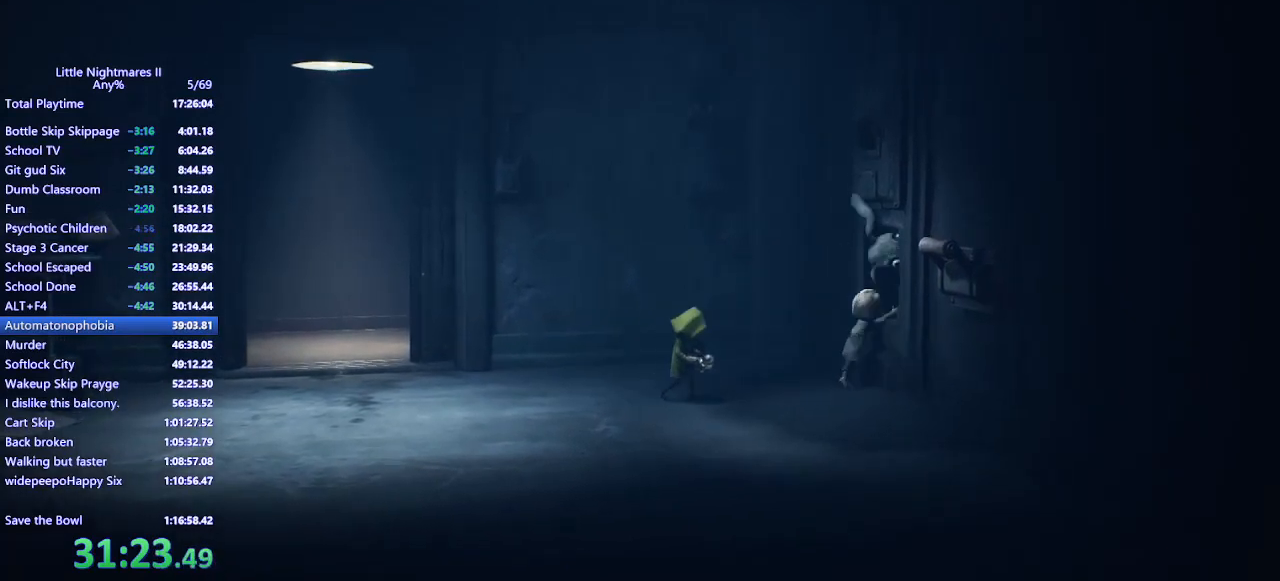
{"keys": ["s"], "mouse": ["mb4"], "events": []}
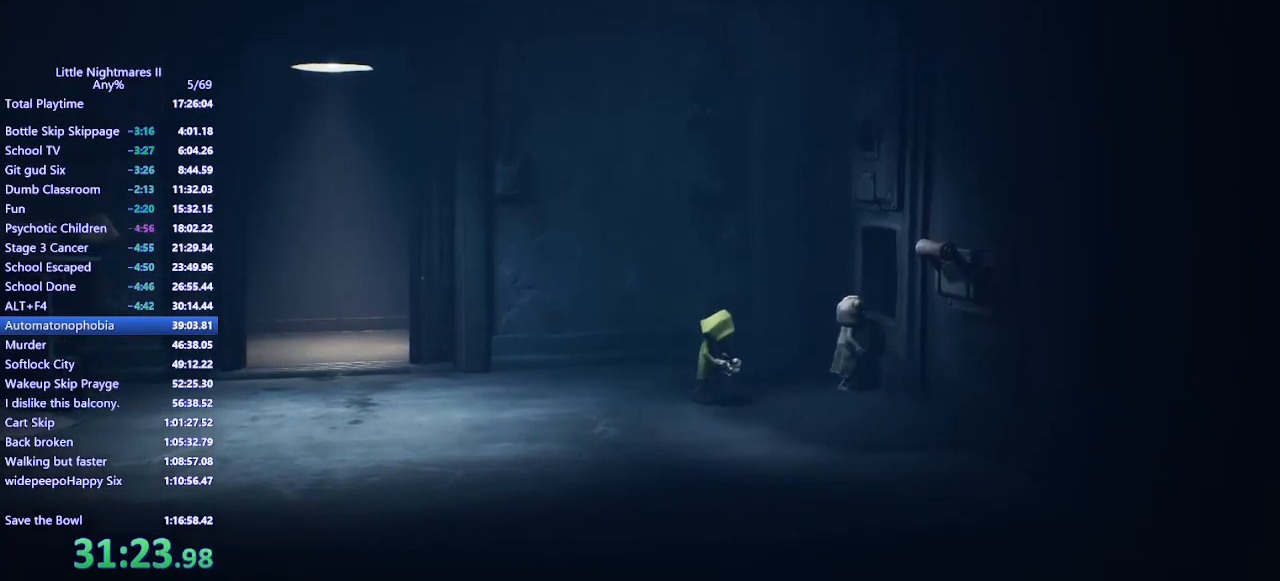
{"keys": ["s", "space"], "mouse": ["mb4"], "events": [[233, "space", "down"]]}
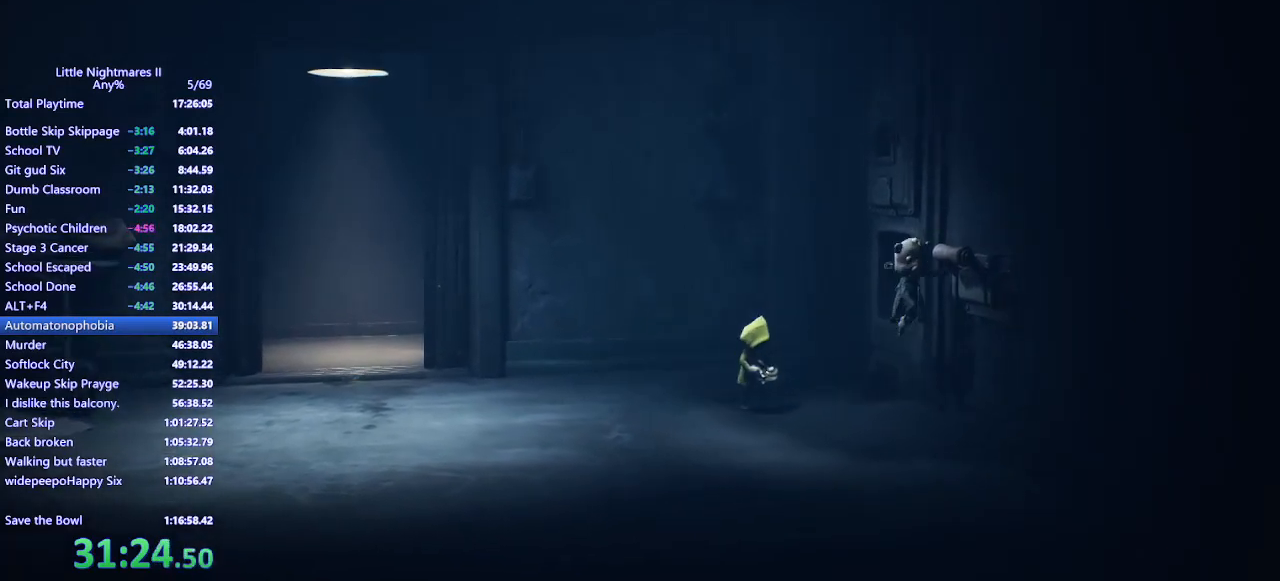
{"keys": [], "mouse": ["left", "mb4"], "events": [[33, "mouse_left", "down"], [467, "space", "up"], [500, "s", "up"]]}
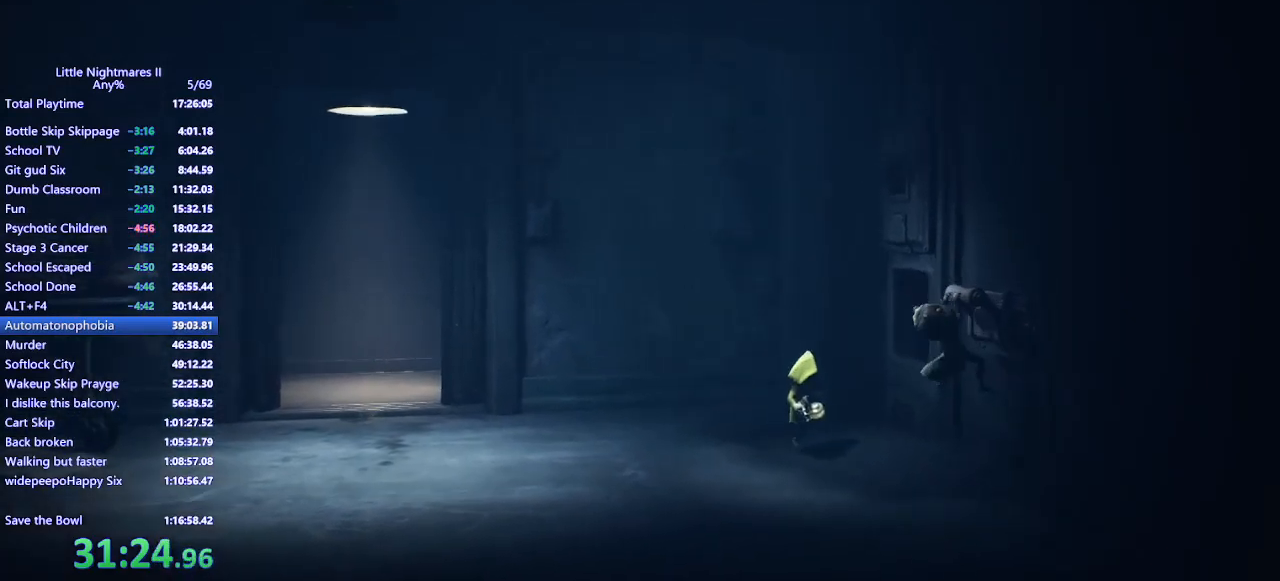
{"keys": [], "mouse": [], "events": [[200, "mouse_mb4", "up"], [300, "mouse_left", "up"], [300, "w", "down"], [467, "w", "up"]]}
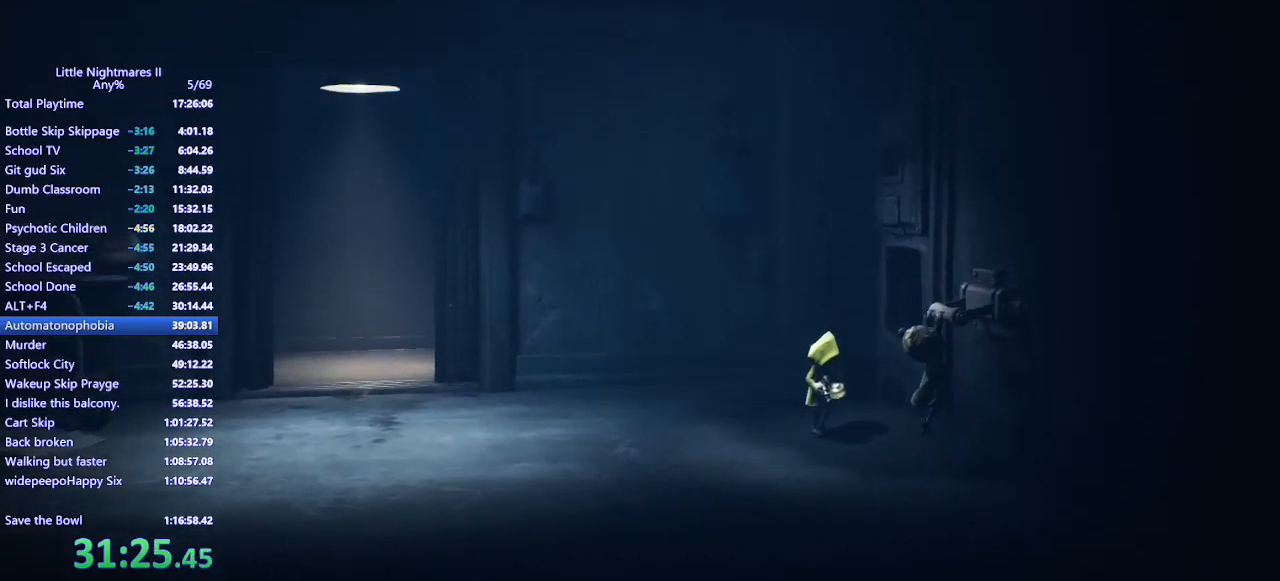
{"keys": ["w"], "mouse": ["mb4"], "events": [[100, "mouse_mb4", "down"], [100, "w", "down"], [333, "mouse_mb4", "up"], [433, "mouse_mb4", "down"]]}
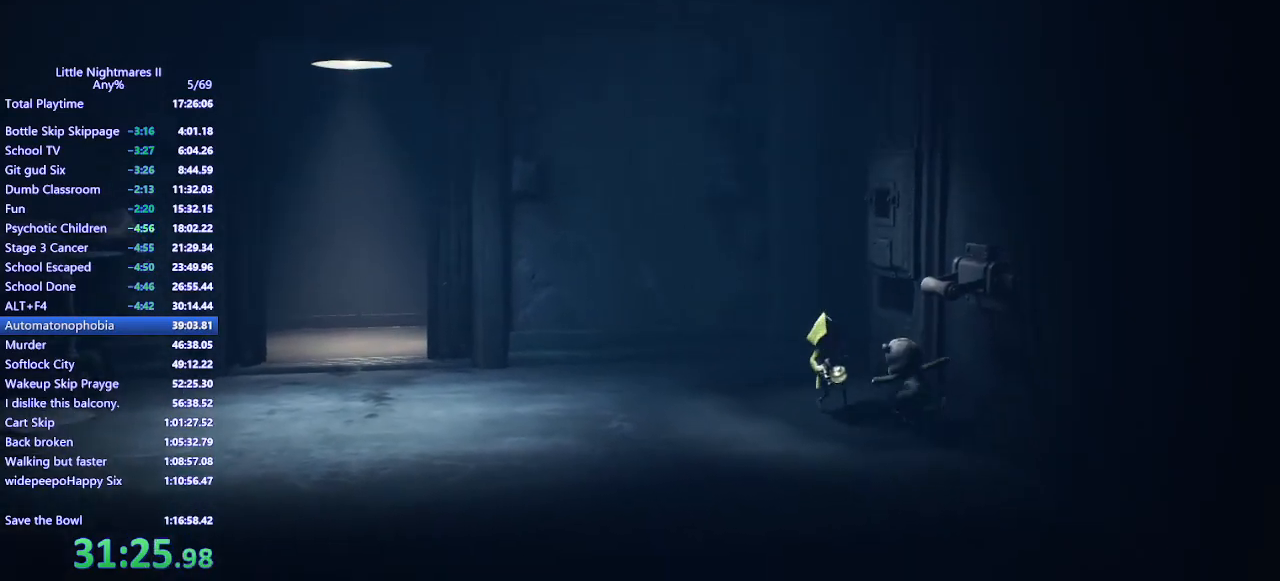
{"keys": ["w"], "mouse": ["mb4"], "events": []}
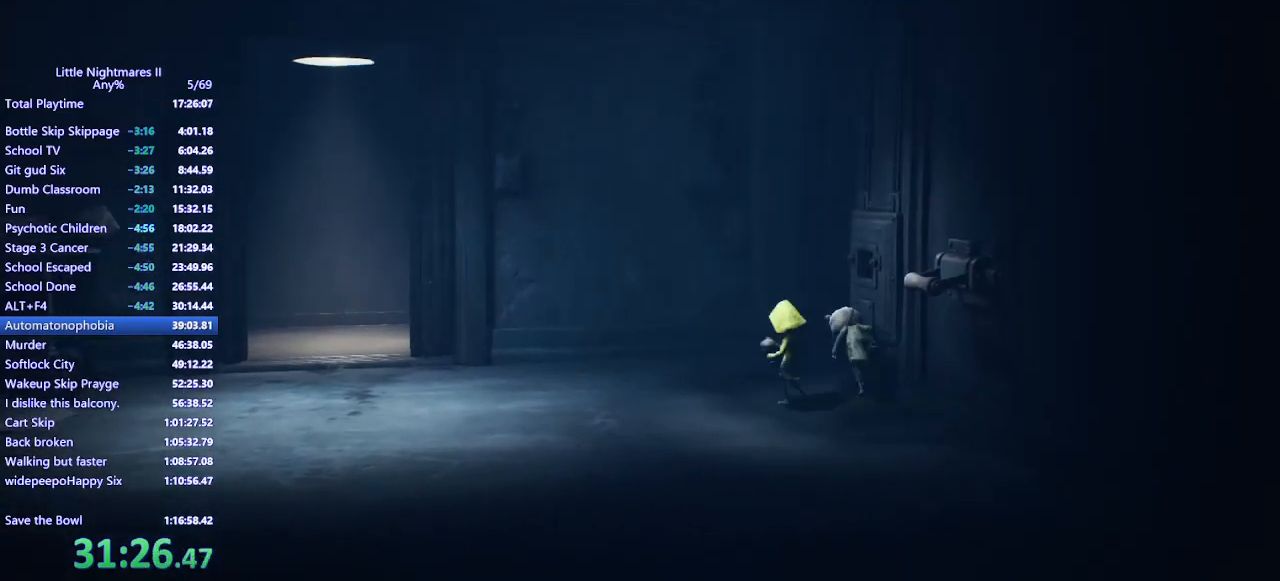
{"keys": ["w"], "mouse": [], "events": [[33, "mouse_mb4", "up"], [133, "w", "up"], [233, "d", "down"], [367, "d", "up"], [500, "w", "down"]]}
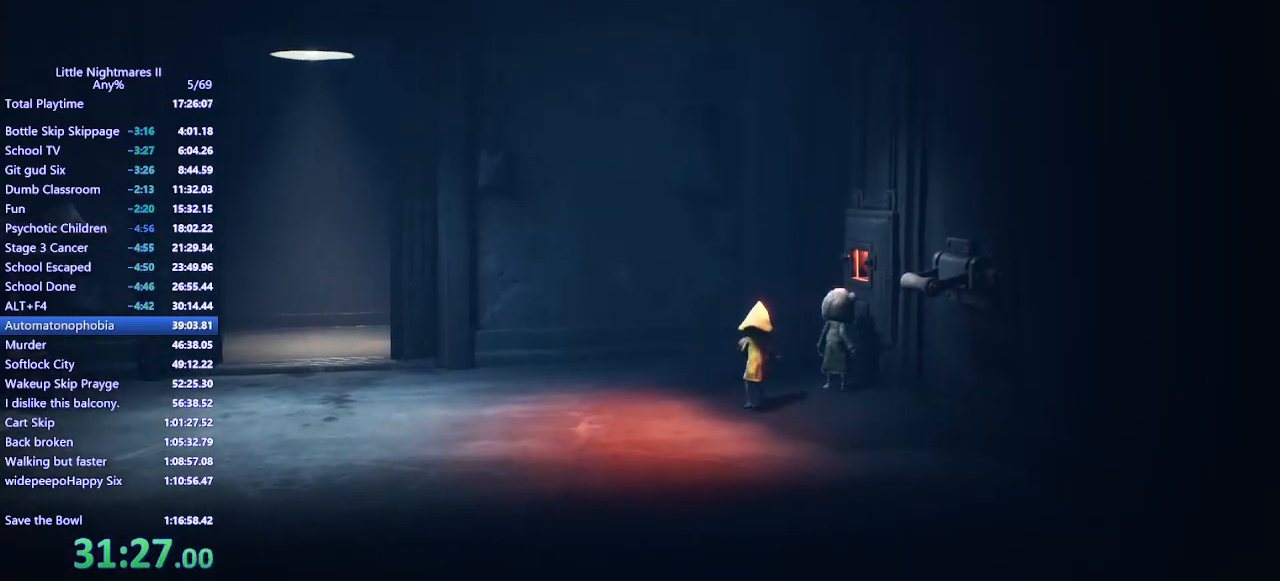
{"keys": [], "mouse": [], "events": [[67, "w", "up"], [400, "d", "down"], [467, "d", "up"]]}
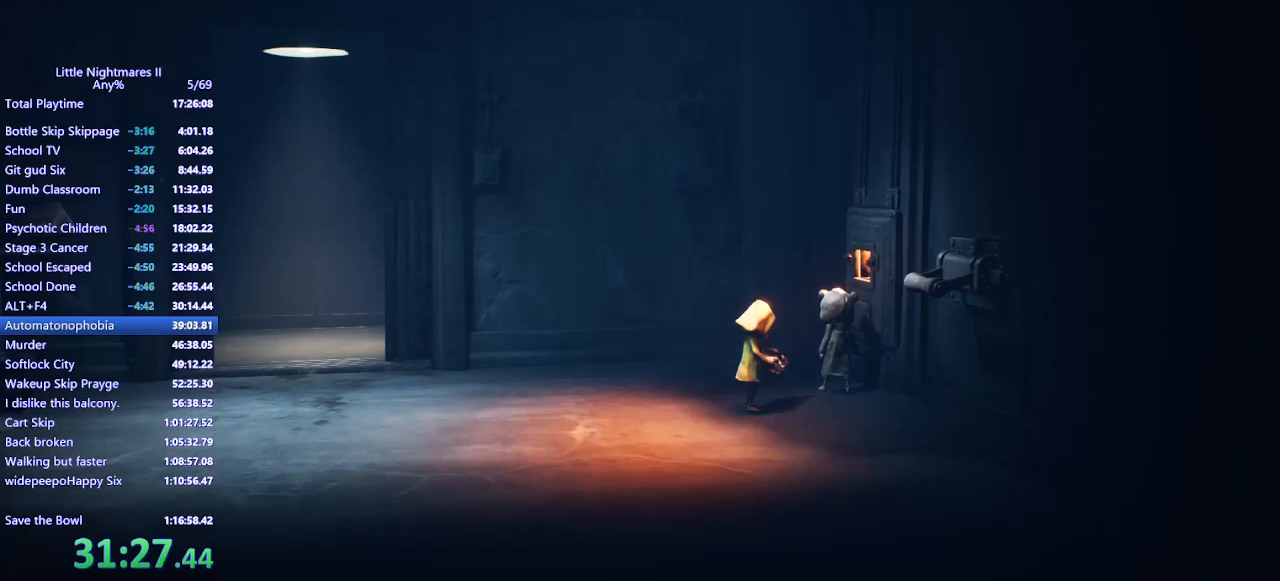
{"keys": [], "mouse": [], "events": []}
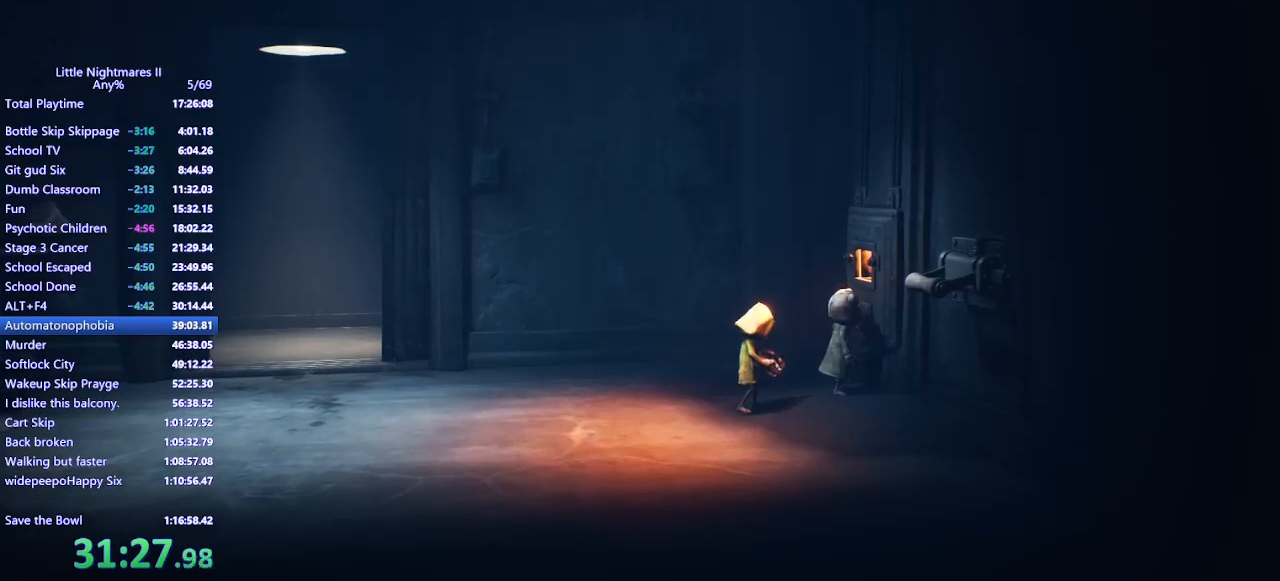
{"keys": [], "mouse": [], "events": []}
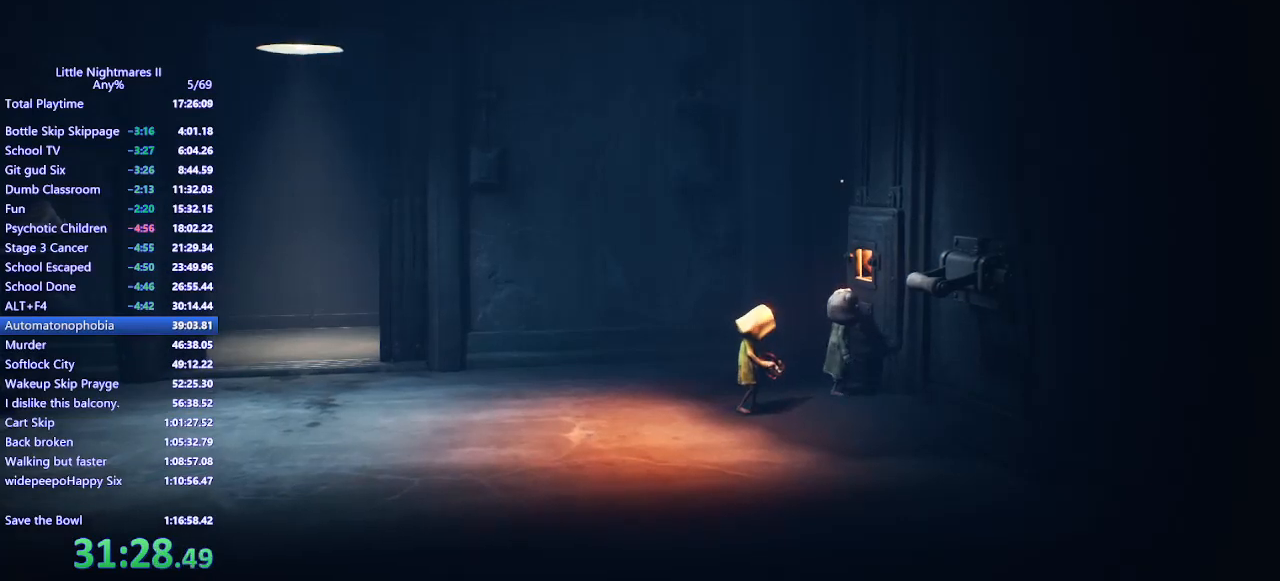
{"keys": [], "mouse": [], "events": []}
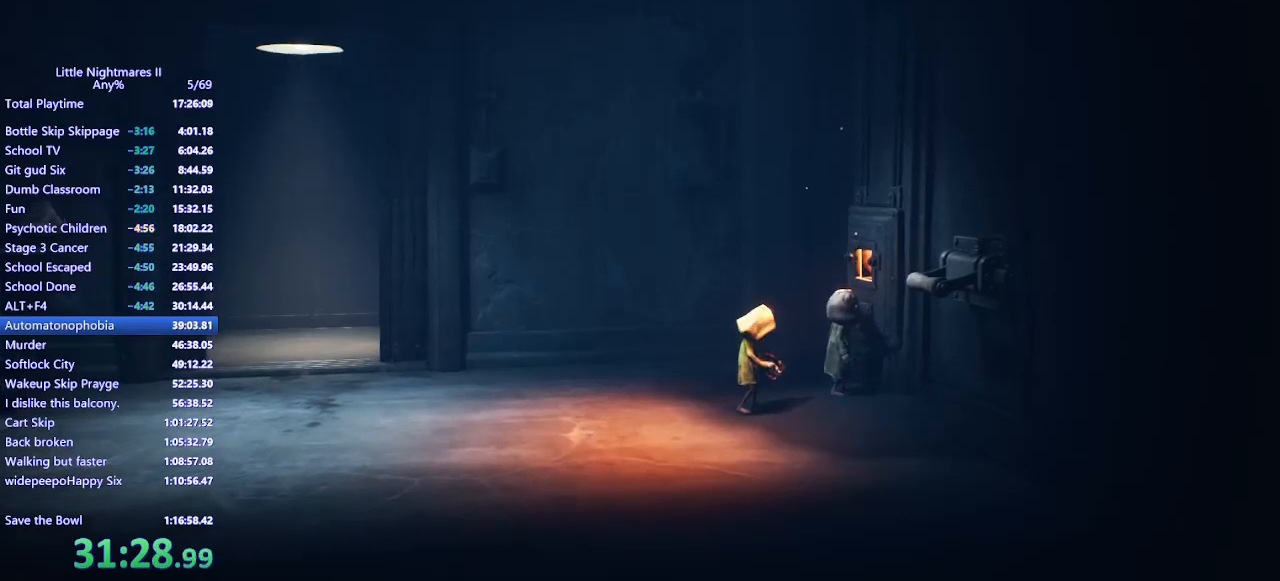
{"keys": [], "mouse": [], "events": []}
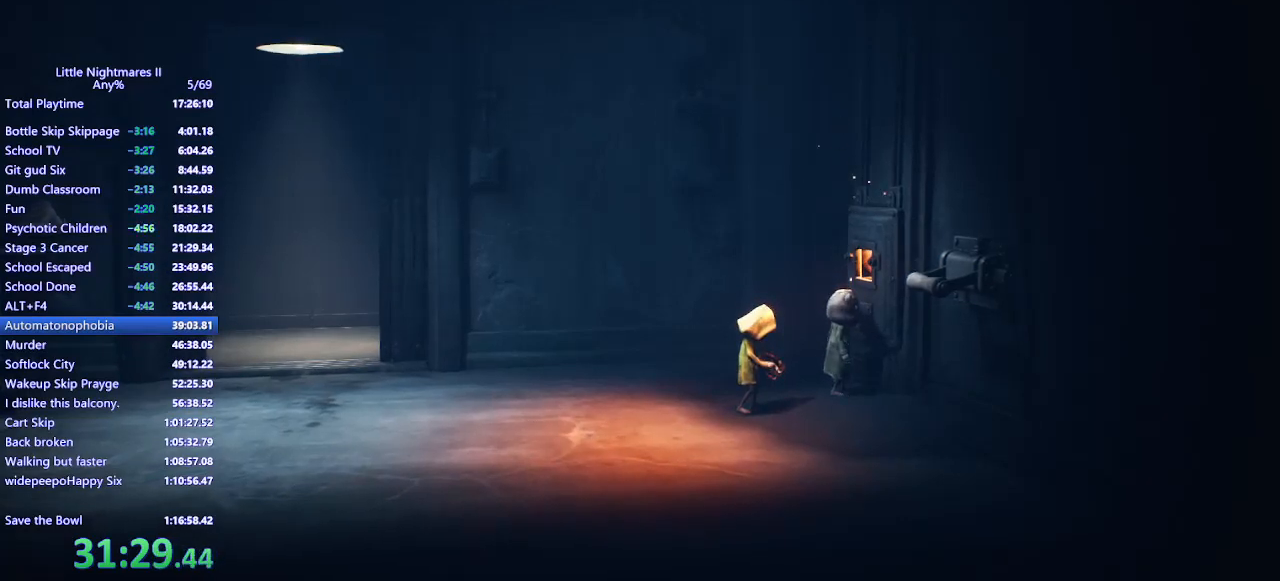
{"keys": [], "mouse": [], "events": []}
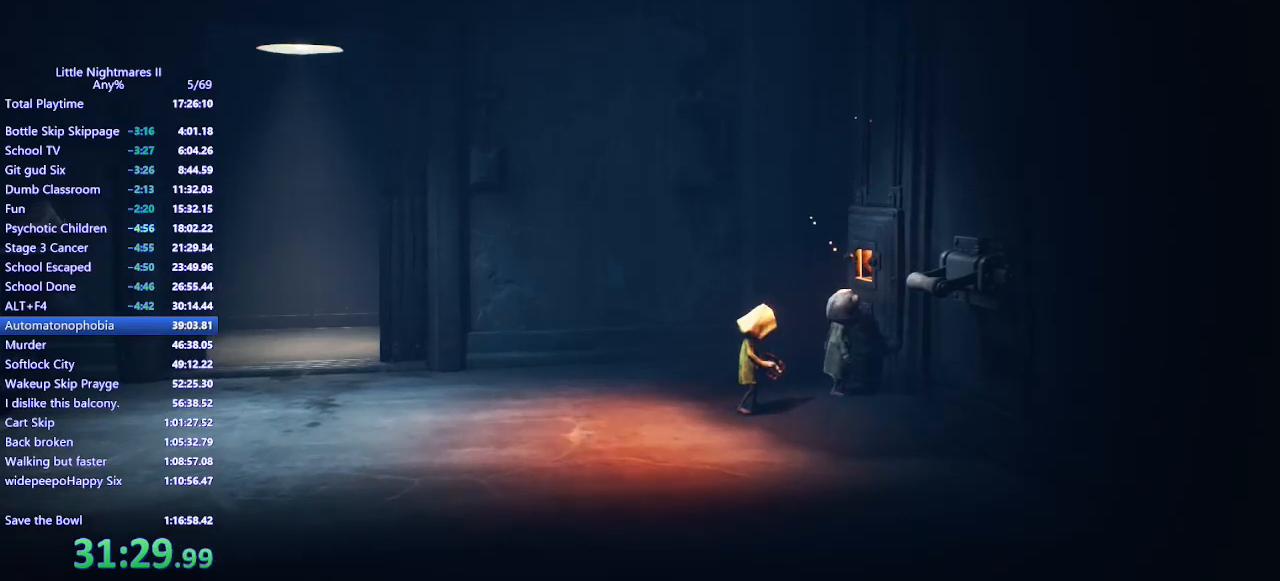
{"keys": [], "mouse": [], "events": []}
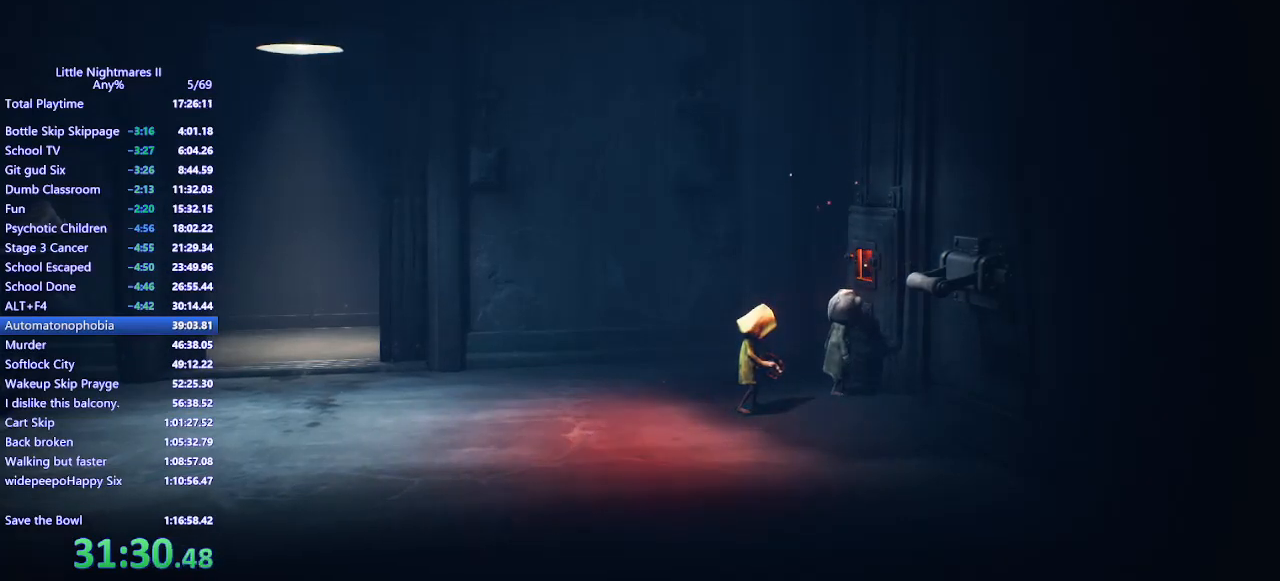
{"keys": [], "mouse": [], "events": []}
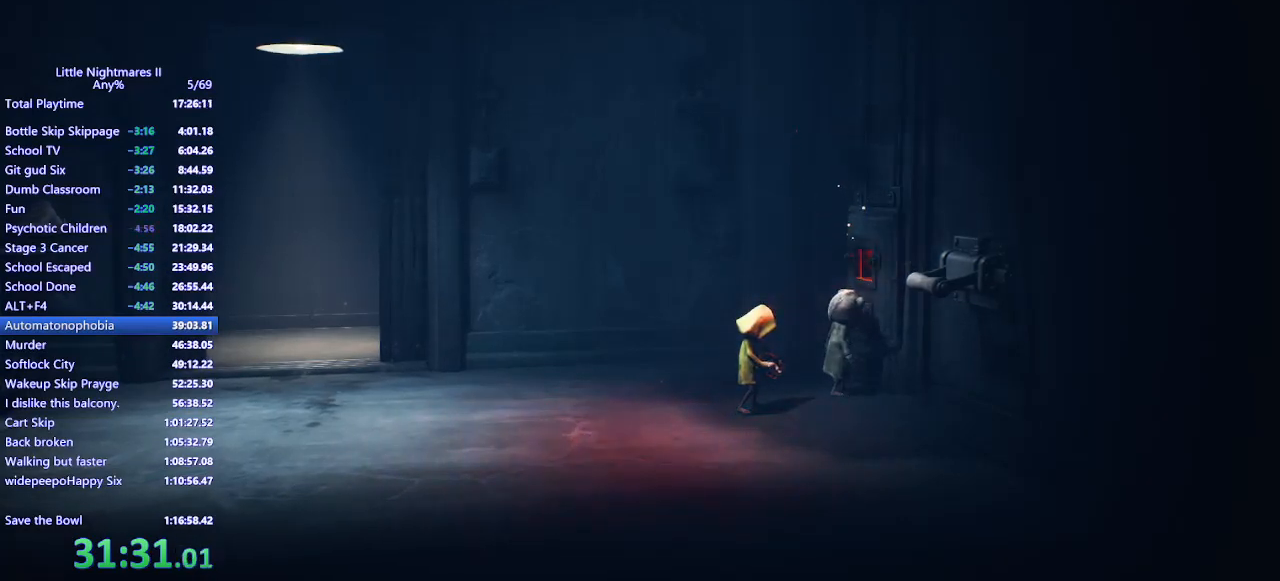
{"keys": [], "mouse": [], "events": []}
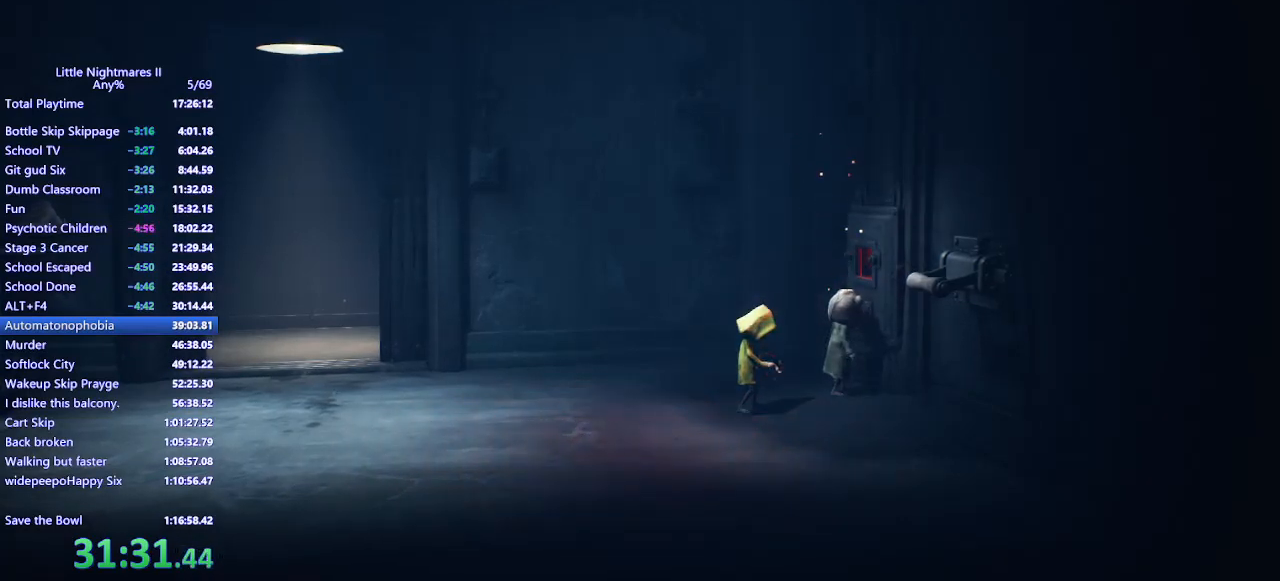
{"keys": [], "mouse": [], "events": []}
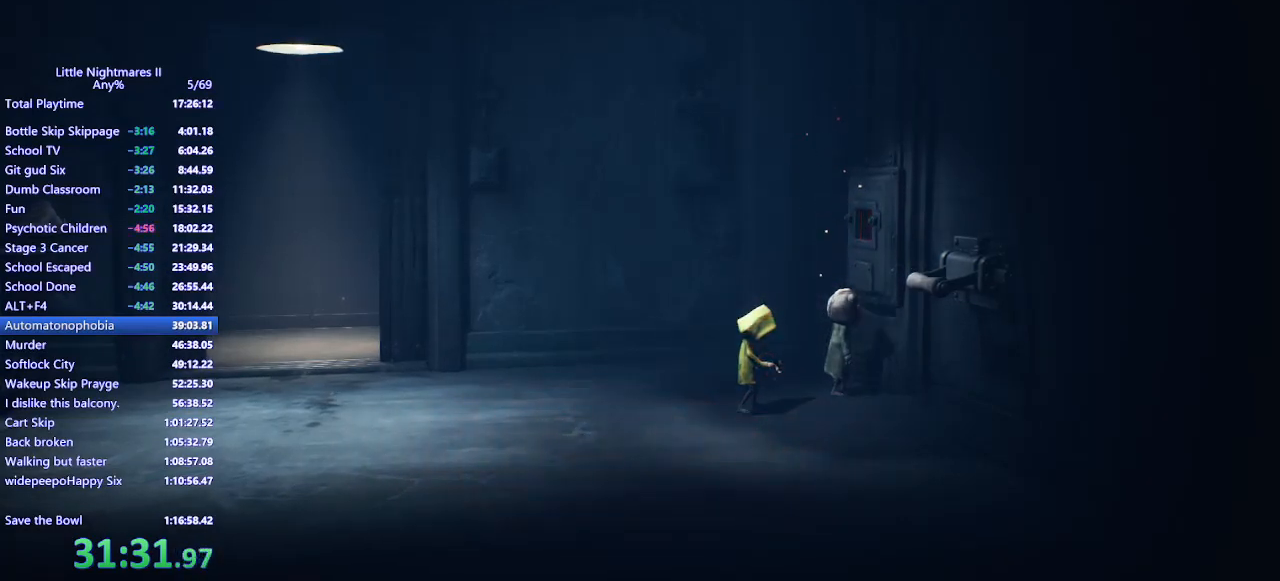
{"keys": [], "mouse": ["mb4"], "events": [[467, "mouse_mb4", "down"]]}
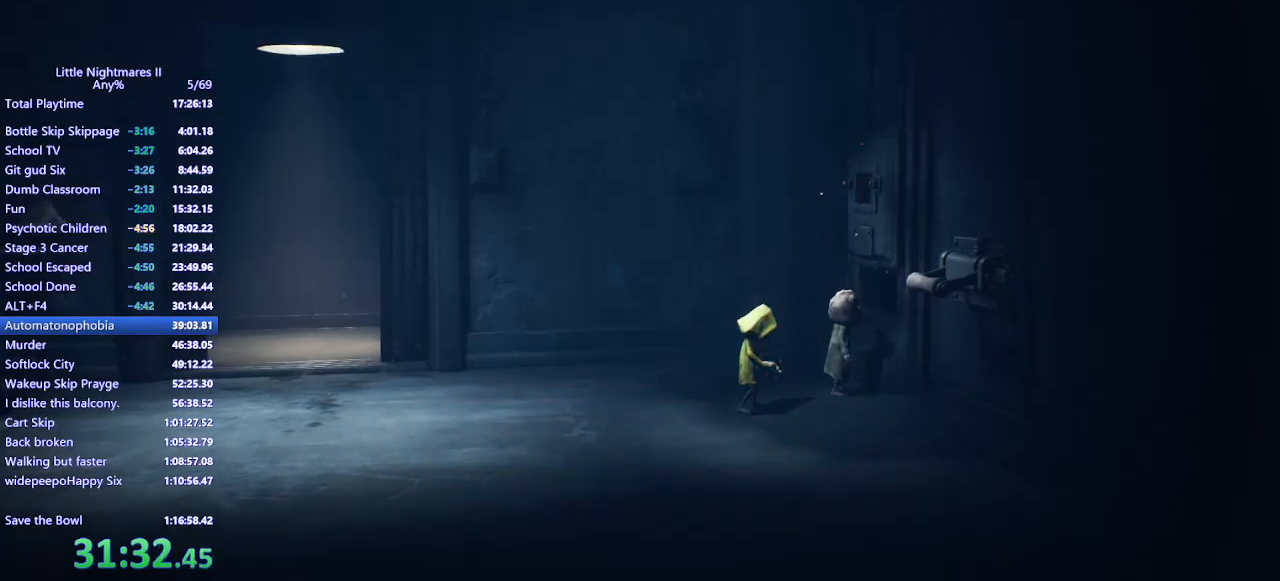
{"keys": ["d", "space"], "mouse": ["left", "mb4"], "events": [[200, "space", "down"], [433, "d", "down"], [500, "mouse_left", "down"]]}